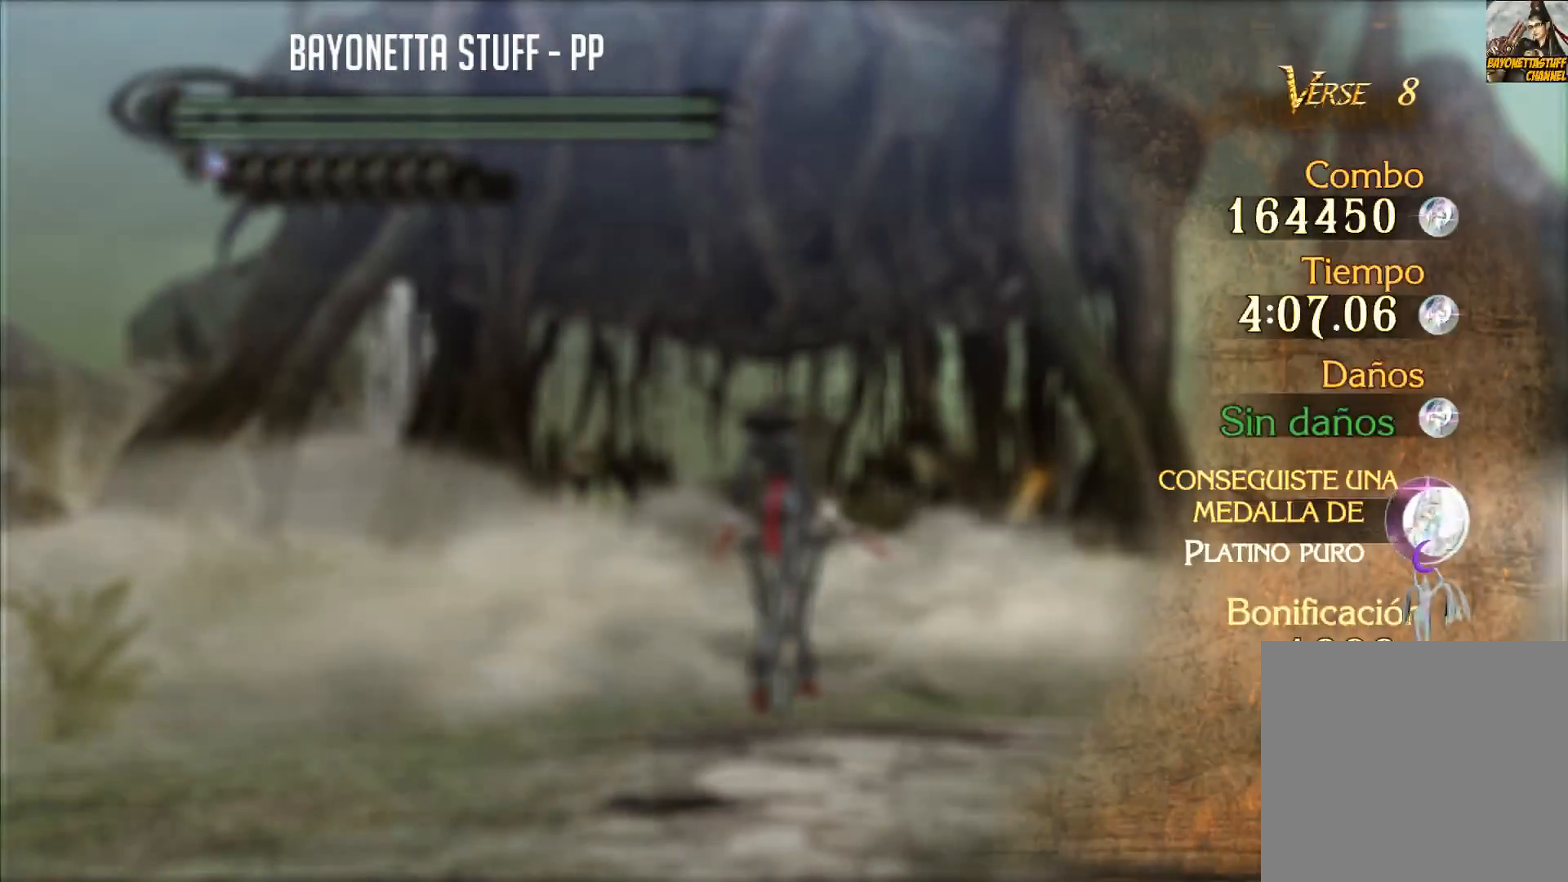
Gameplay with a controller (Xbox layout); each line is a JSON object with the inputs held at the frame after it. "events" lists button and stick changes between this image and that frame as [ms after this image, input, new state], when the widget could be followed in between.
{"buttons": [], "left_stick": "up", "right_stick": "center", "events": [[66, "left_stick", "up"]]}
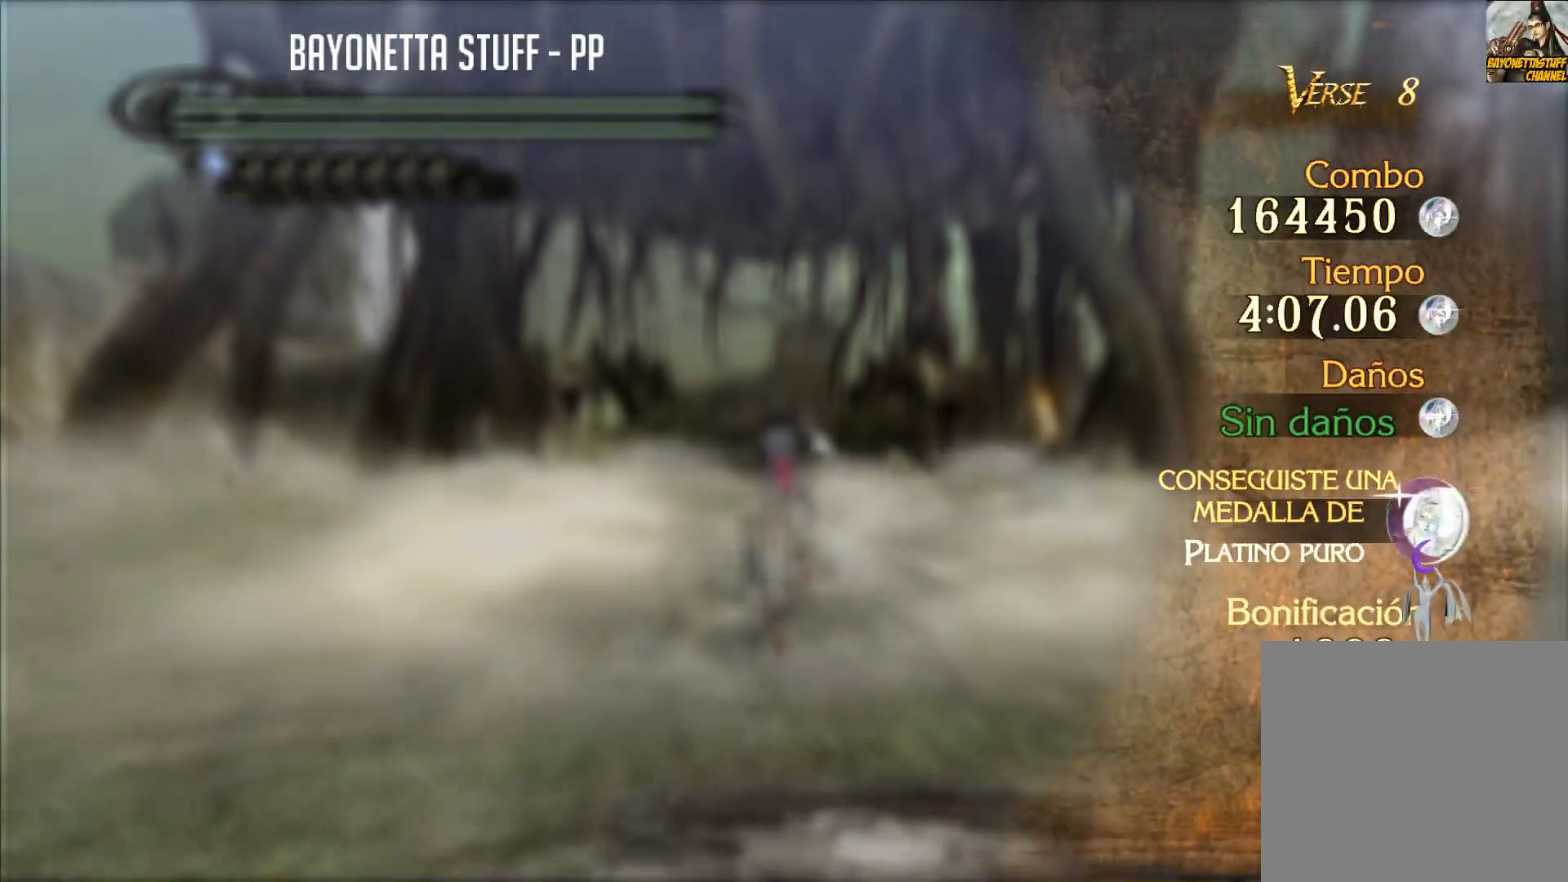
{"buttons": ["R2"], "left_stick": "up", "right_stick": "center", "events": [[200, "R2", "down"], [300, "R2", "up"], [367, "R2", "down"]]}
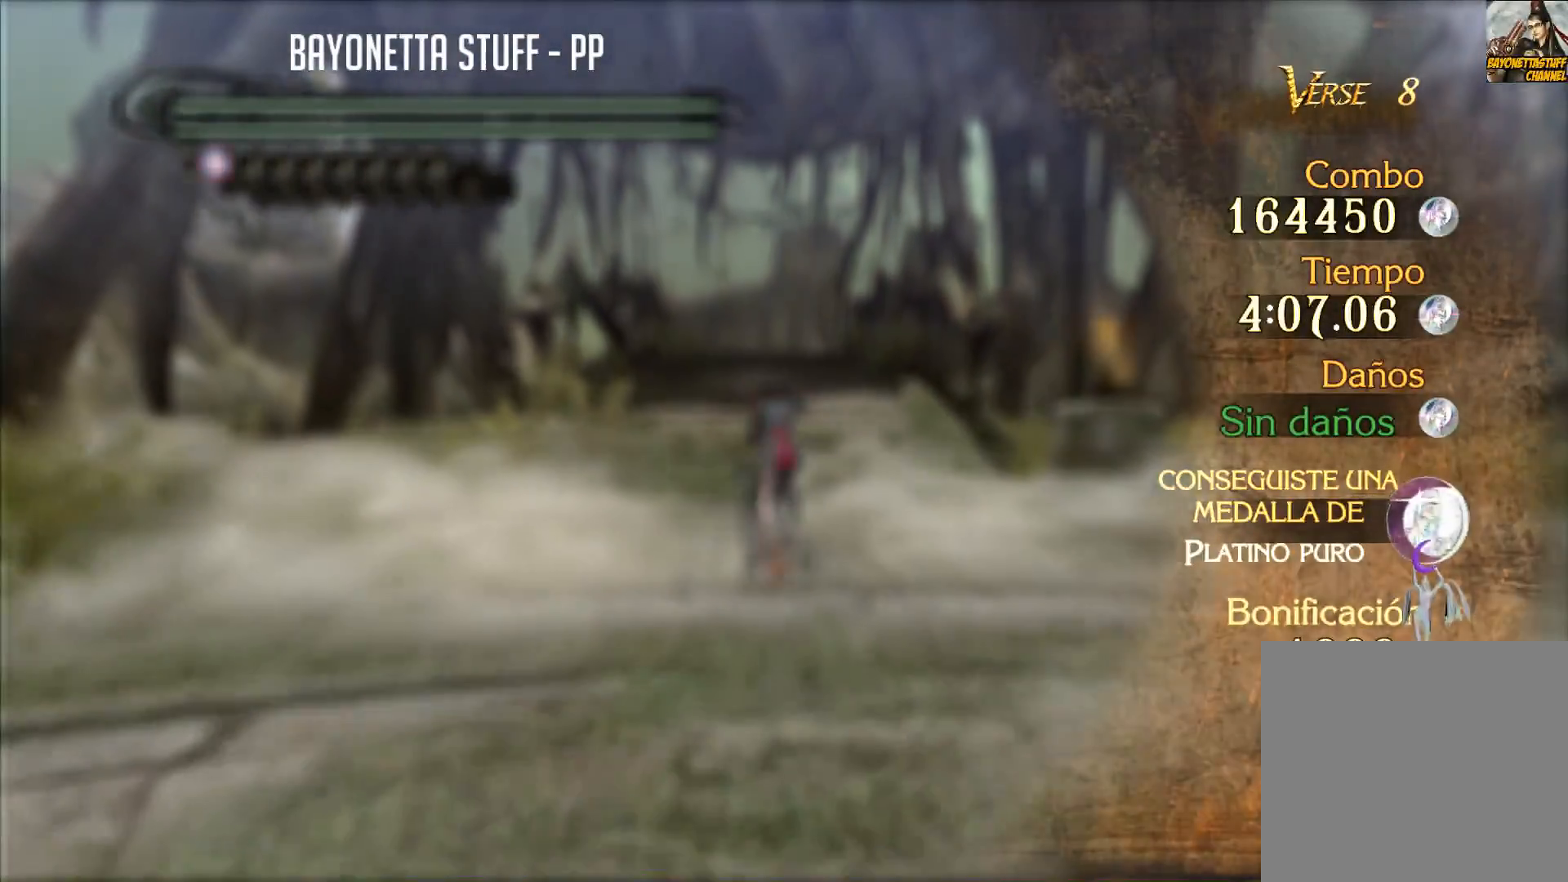
{"buttons": ["R2"], "left_stick": "up", "right_stick": "center", "events": []}
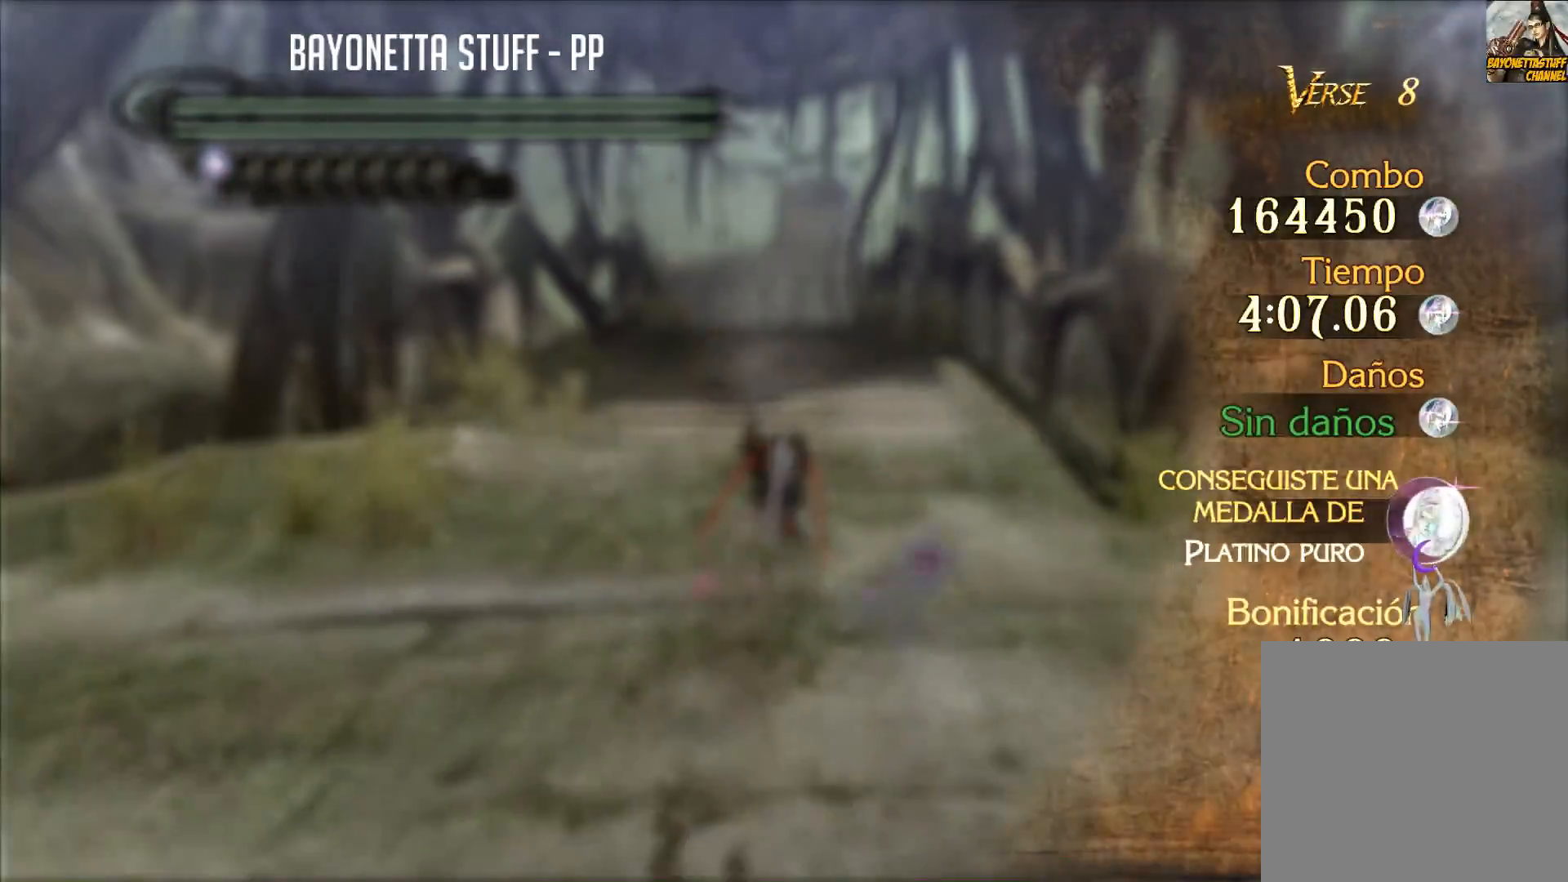
{"buttons": ["R2"], "left_stick": "up", "right_stick": "center", "events": []}
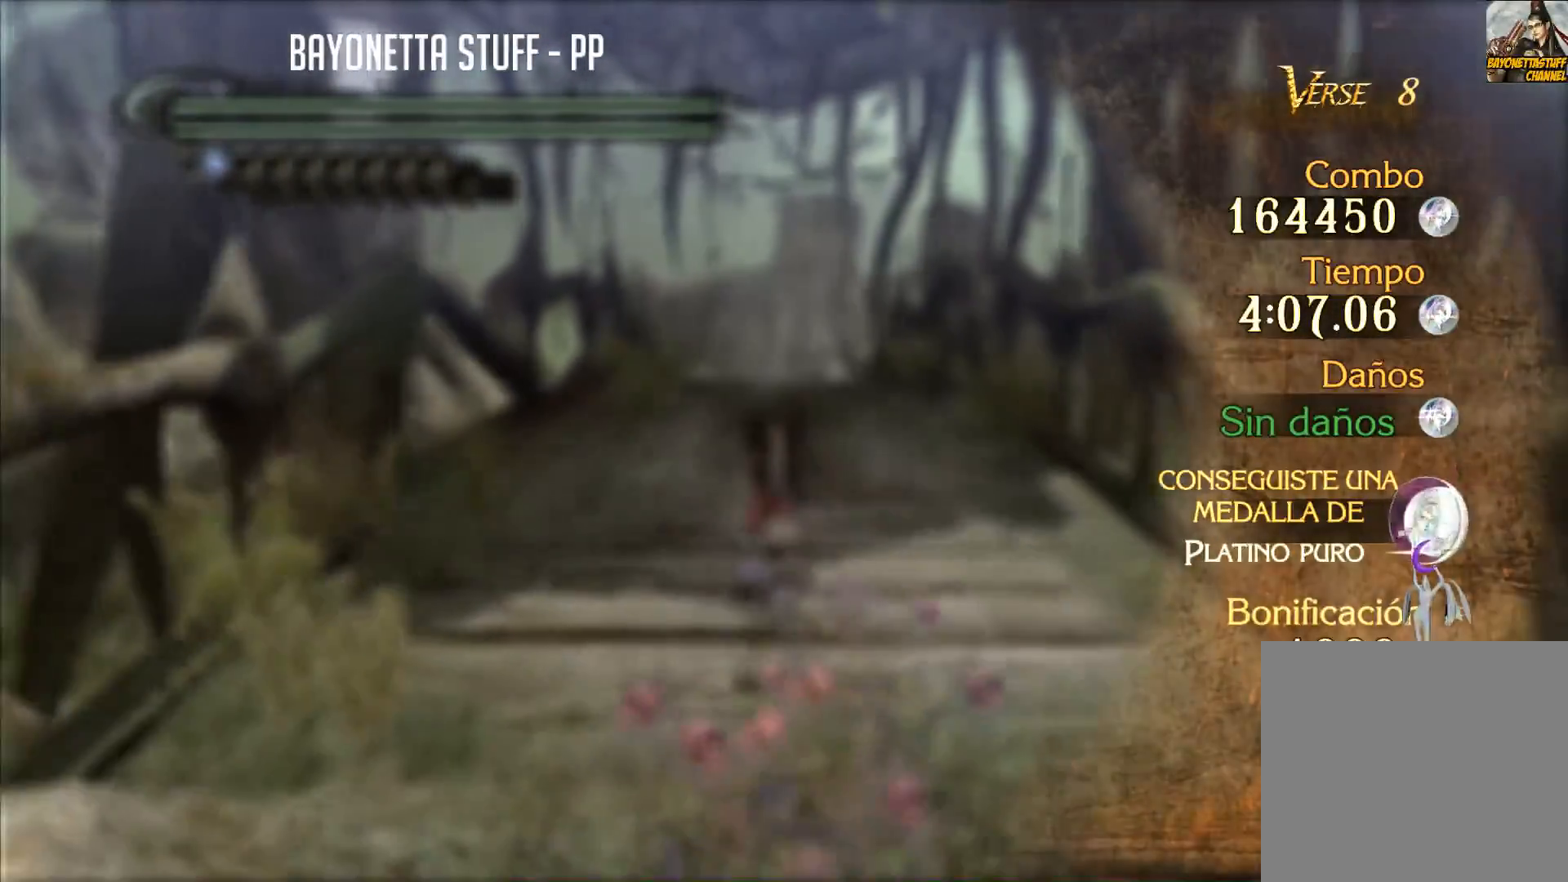
{"buttons": ["R2"], "left_stick": "up", "right_stick": "center", "events": [[116, "right_stick", "down"], [483, "right_stick", "center"]]}
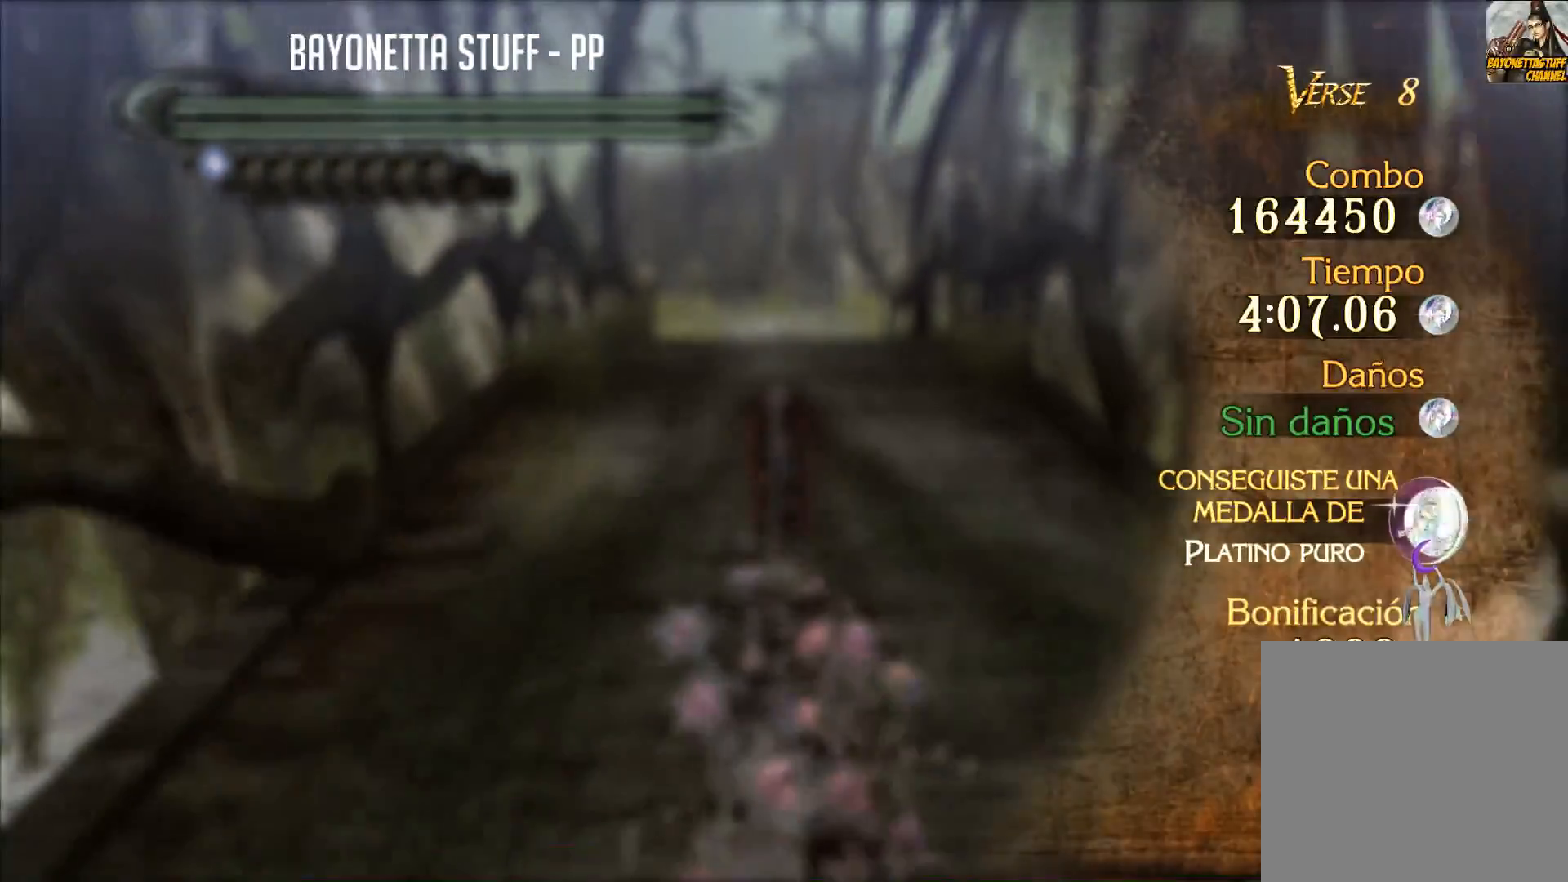
{"buttons": ["R2"], "left_stick": "up", "right_stick": "center", "events": []}
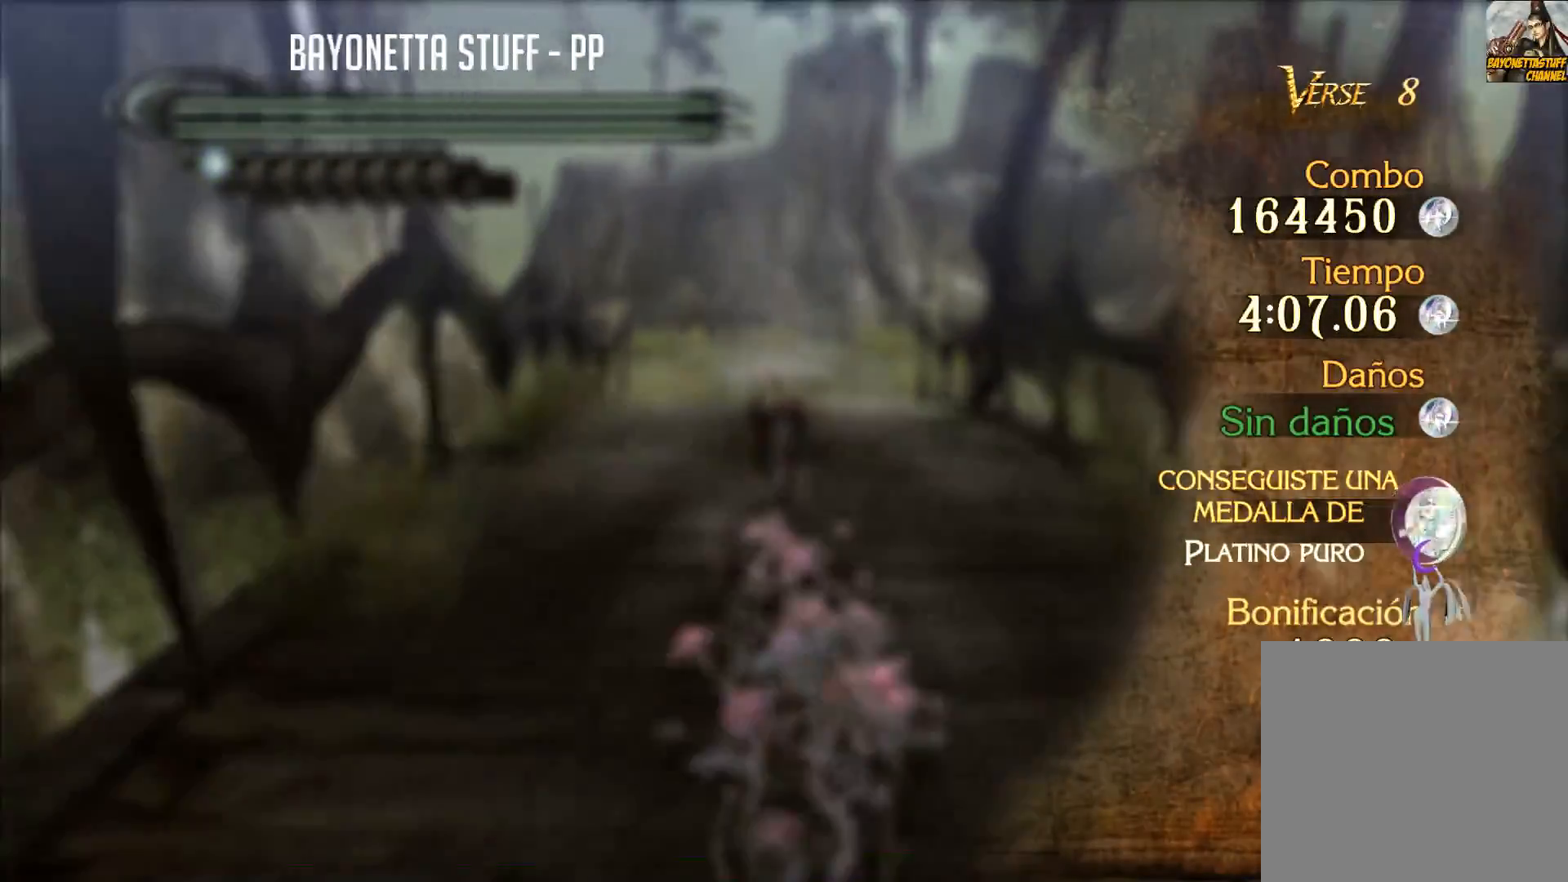
{"buttons": ["R2"], "left_stick": "up", "right_stick": "down-right", "events": [[467, "right_stick", "down-right"]]}
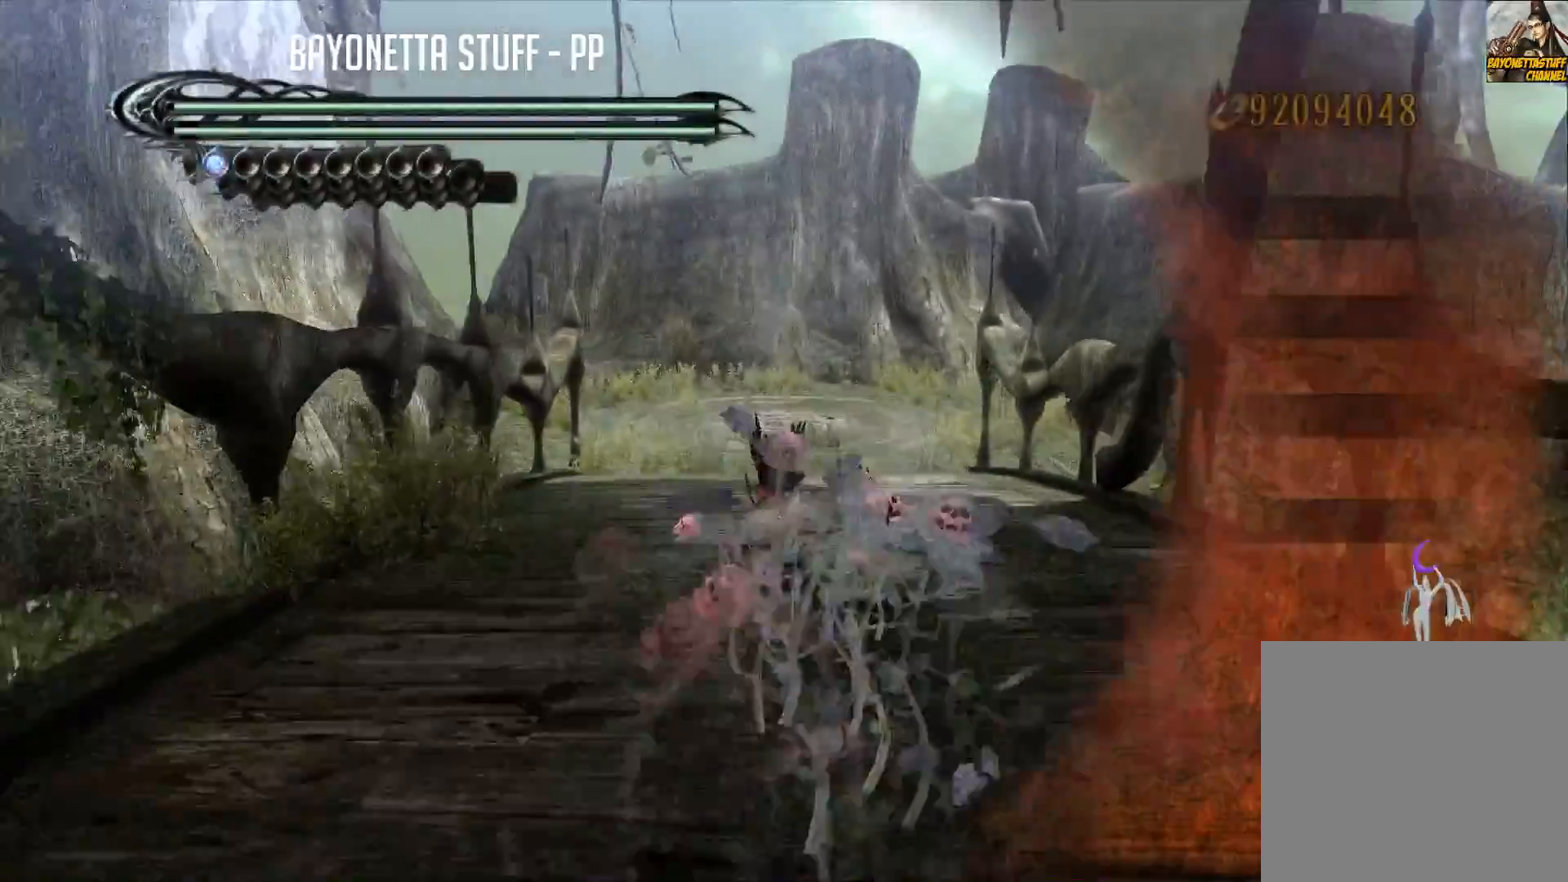
{"buttons": ["R2"], "left_stick": "up", "right_stick": "center", "events": [[417, "right_stick", "center"]]}
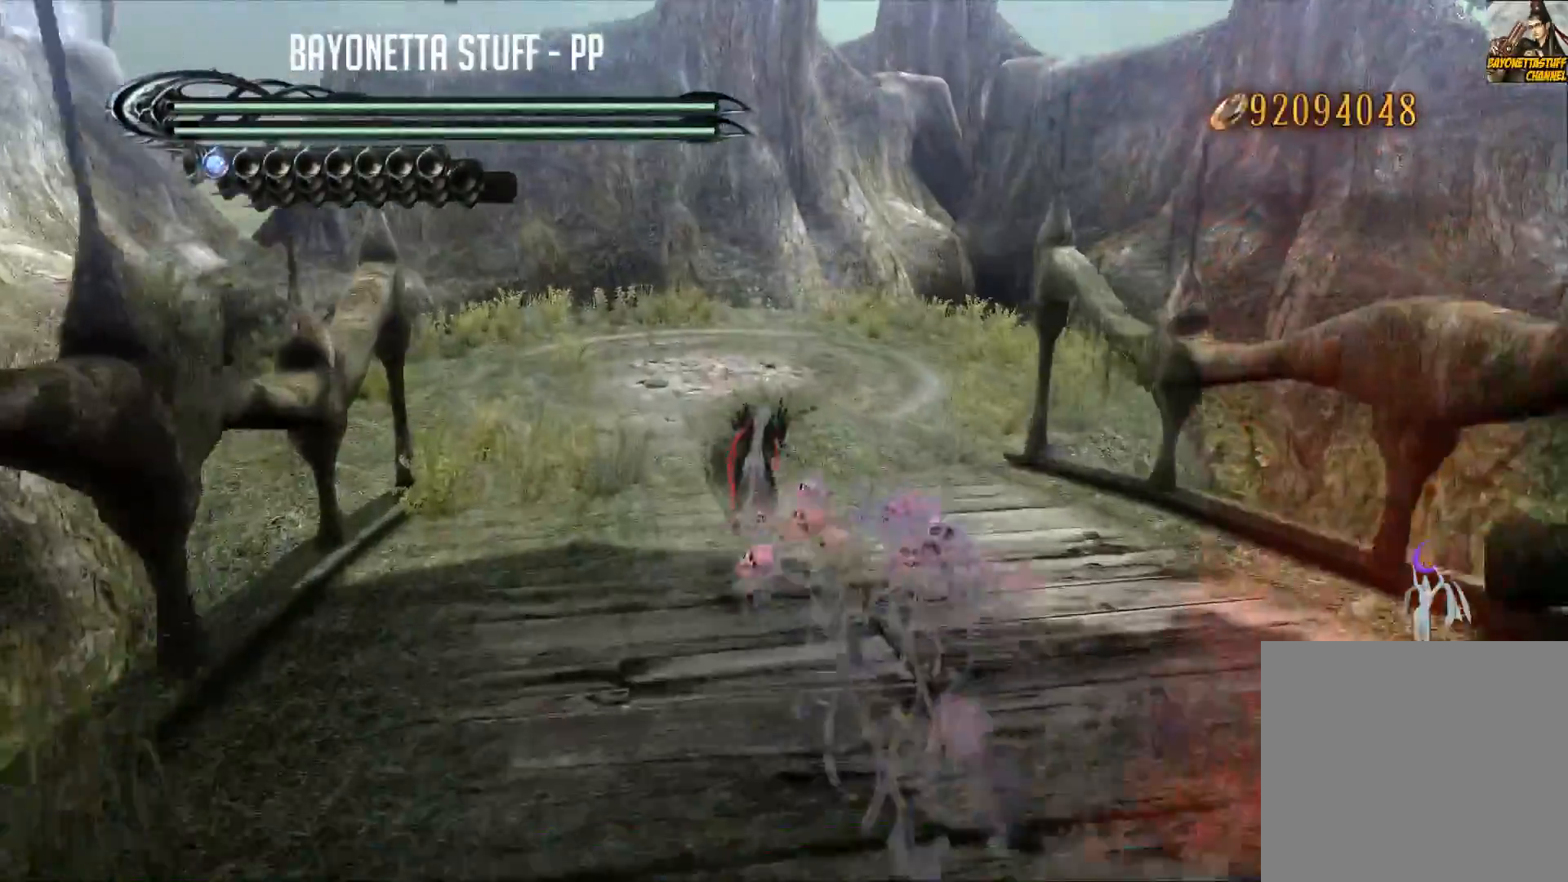
{"buttons": [], "left_stick": "center", "right_stick": "center", "events": [[317, "R2", "up"], [484, "left_stick", "center"]]}
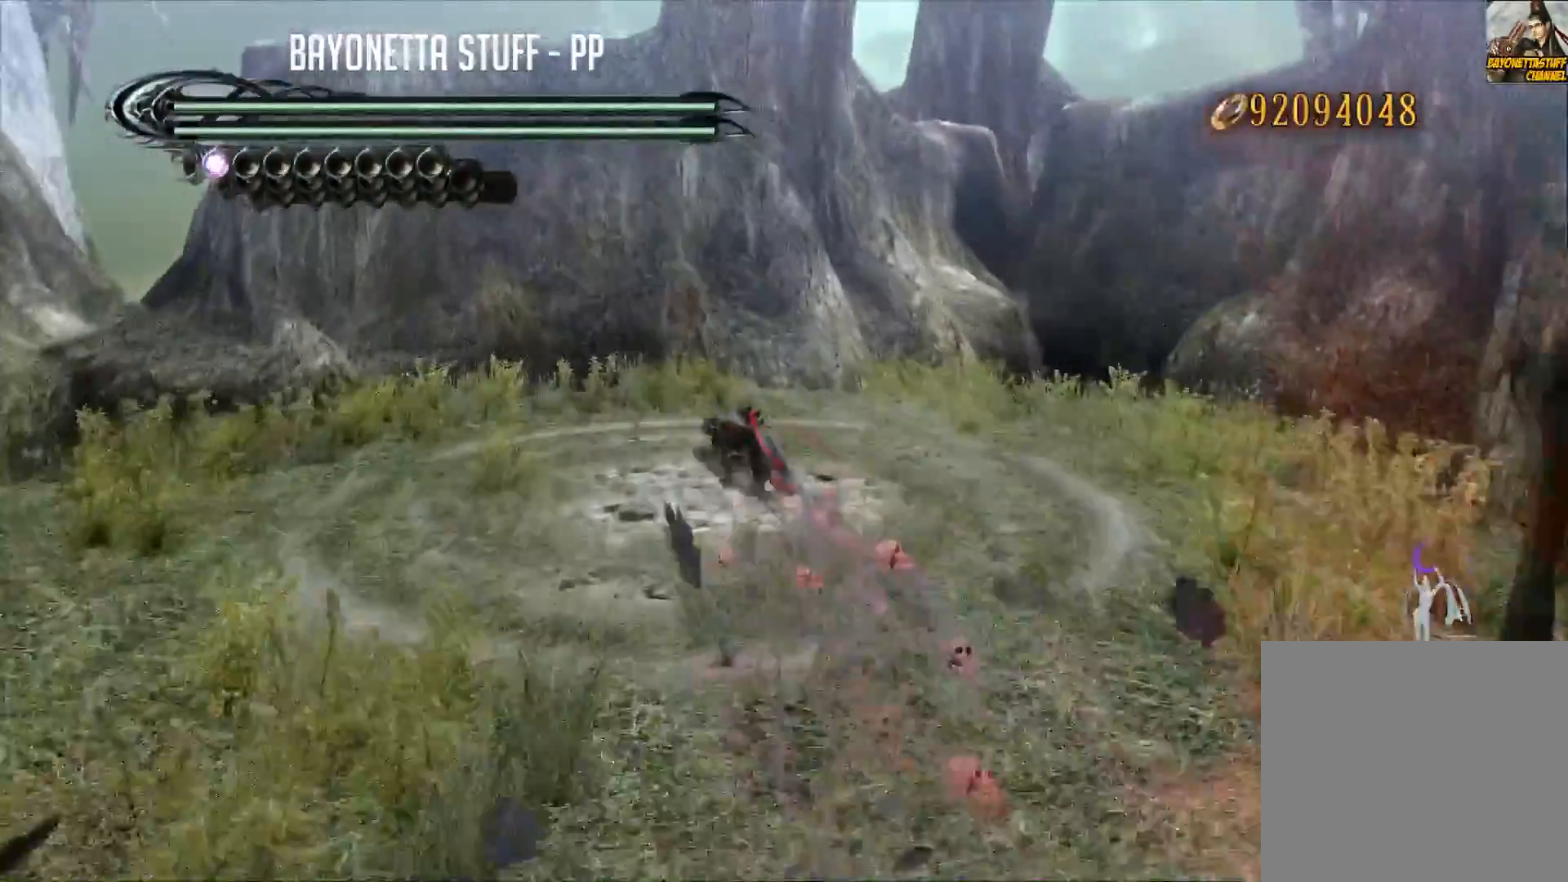
{"buttons": [], "left_stick": "down", "right_stick": "right", "events": [[367, "left_stick", "down"], [467, "right_stick", "right"]]}
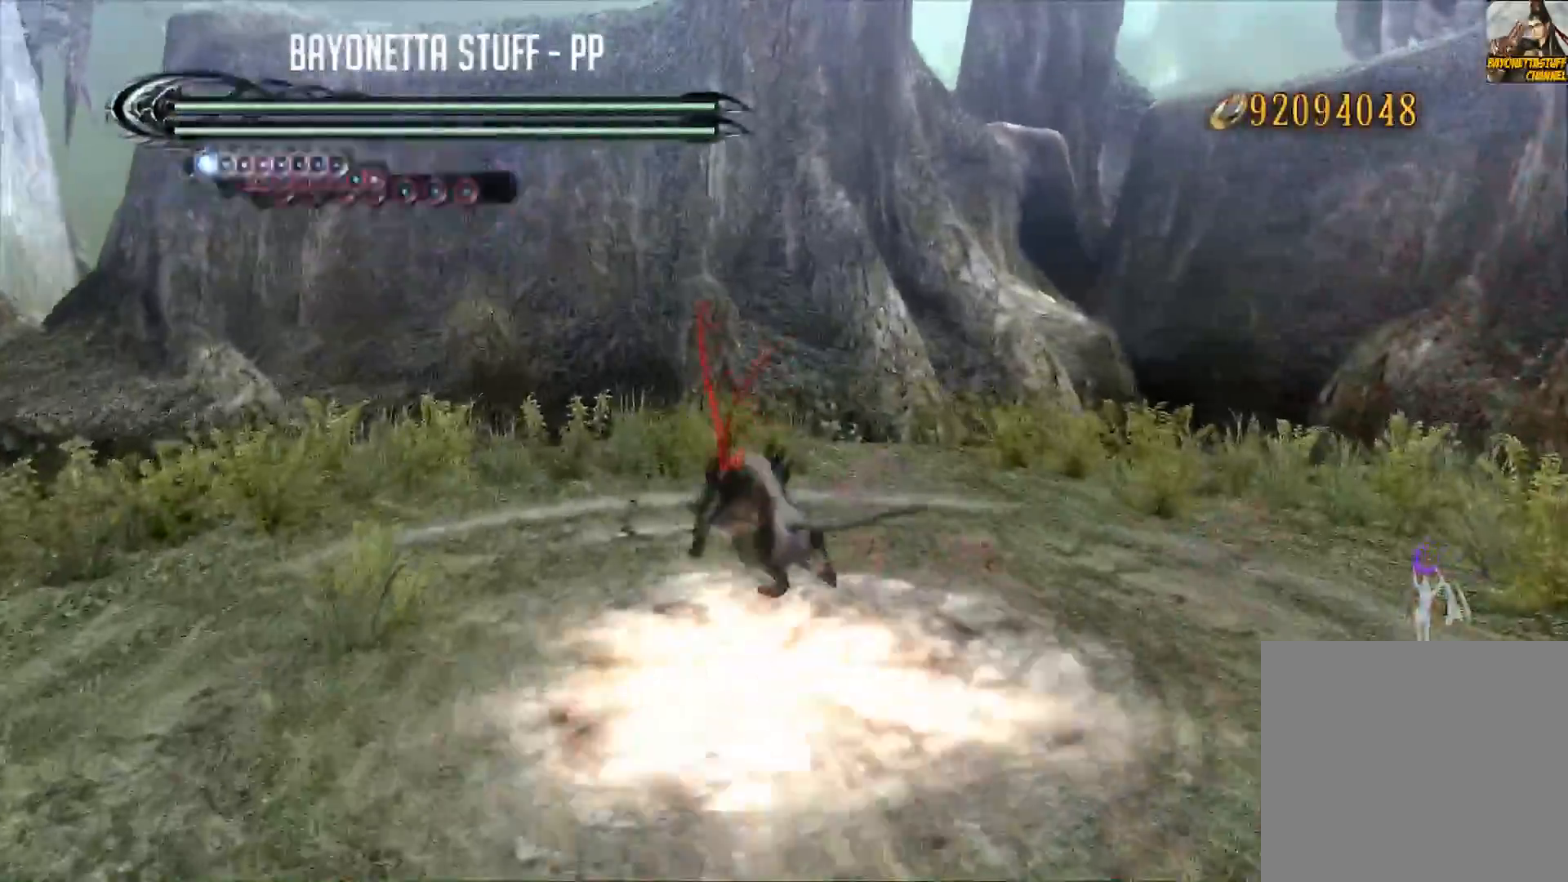
{"buttons": [], "left_stick": "center", "right_stick": "center", "events": [[317, "left_stick", "down-right"], [417, "left_stick", "center"], [417, "right_stick", "center"]]}
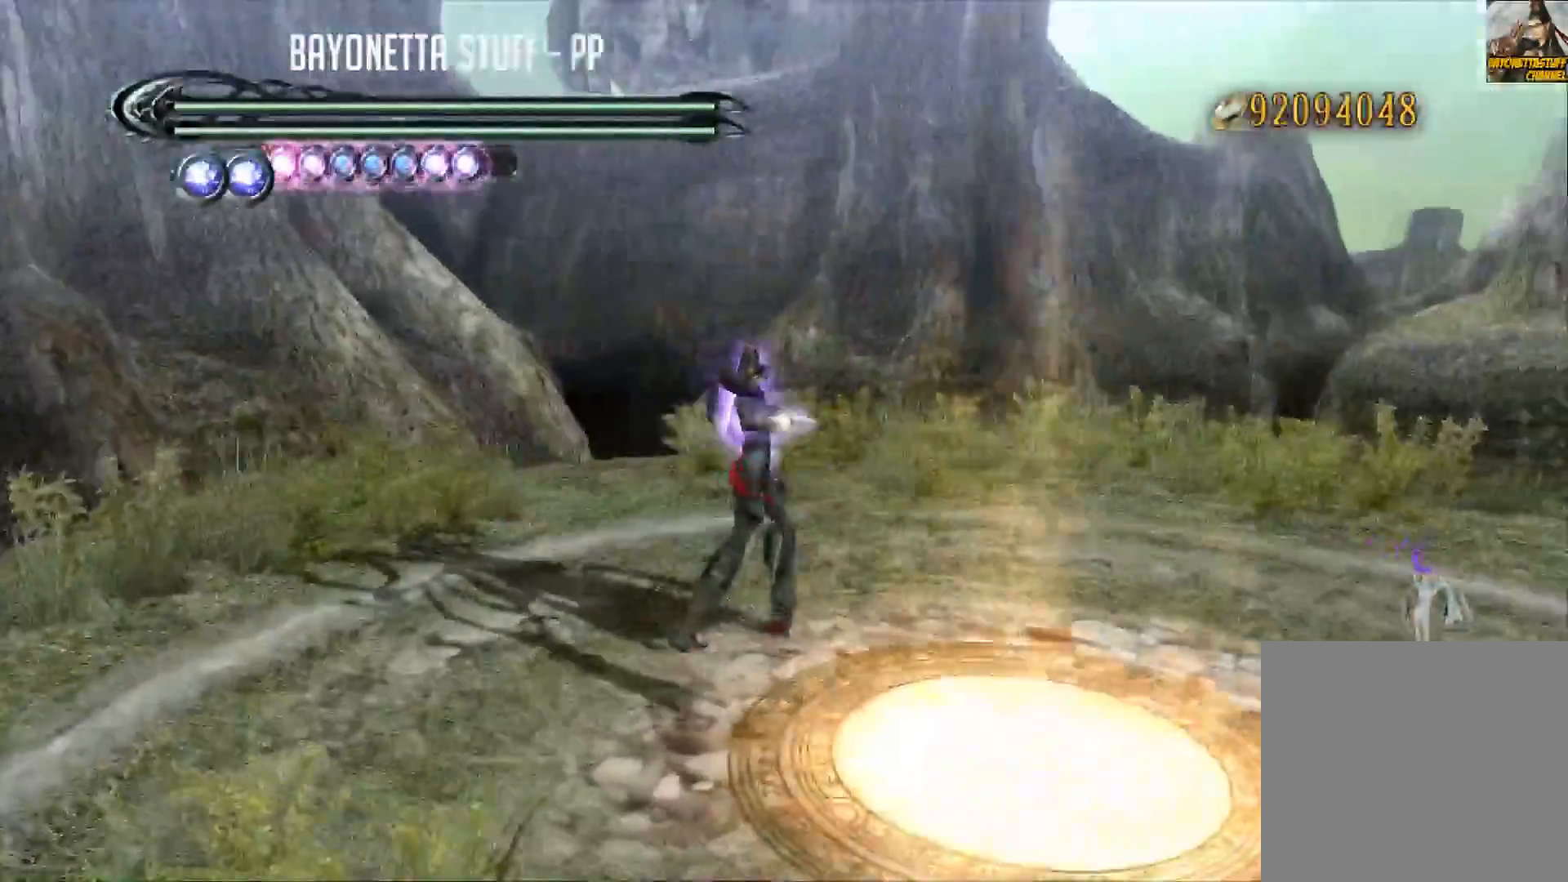
{"buttons": [], "left_stick": "down-right", "right_stick": "center", "events": [[167, "left_stick", "down-right"]]}
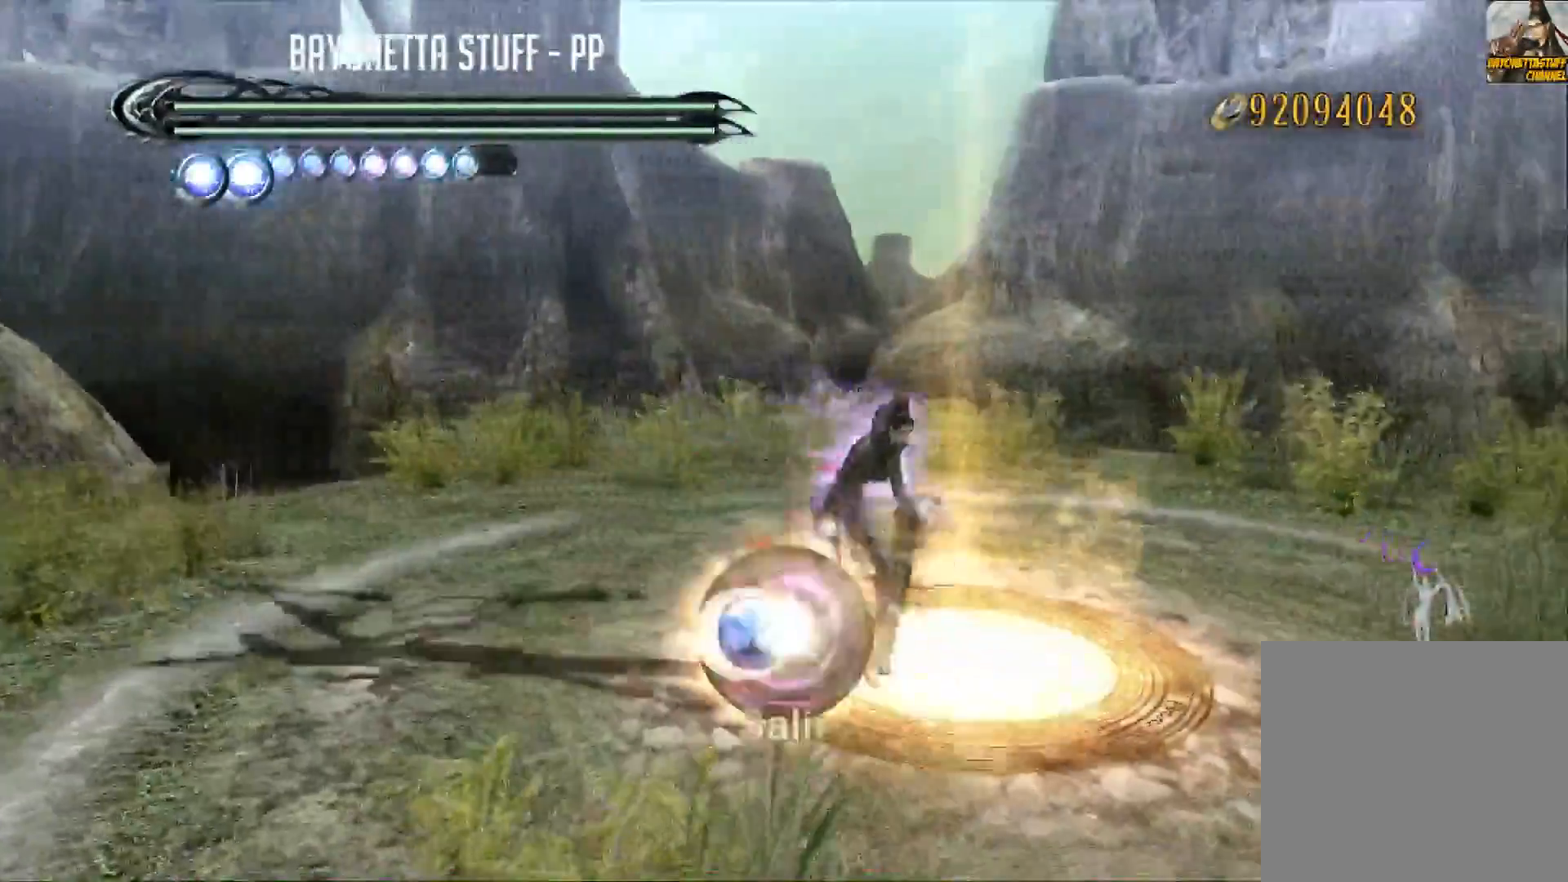
{"buttons": [], "left_stick": "left", "right_stick": "center", "events": [[17, "X", "down"], [33, "left_stick", "center"], [233, "X", "up"], [467, "left_stick", "left"]]}
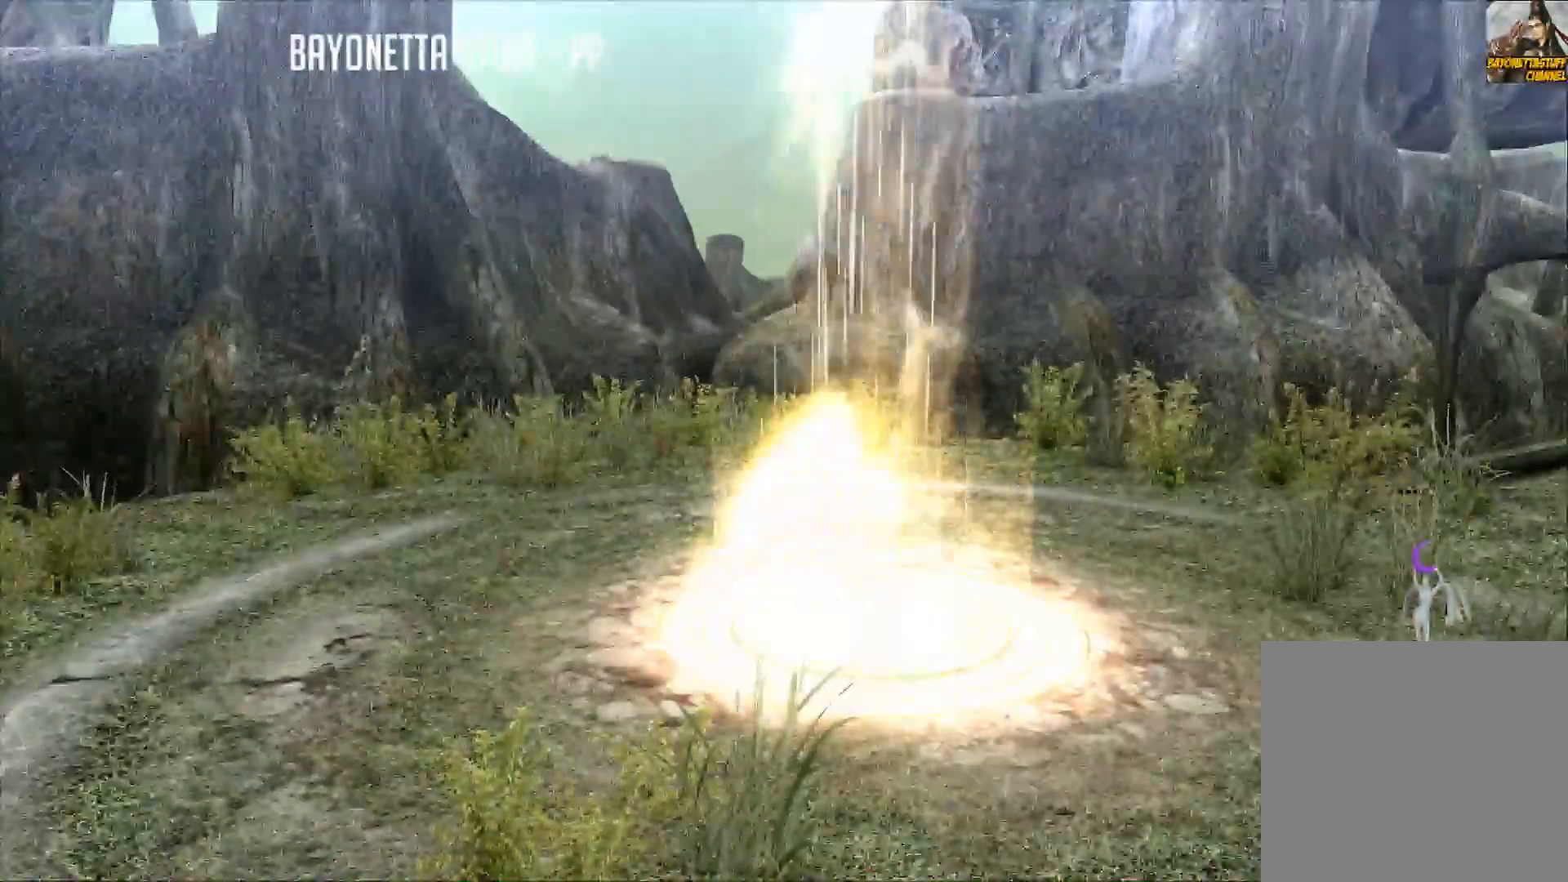
{"buttons": [], "left_stick": "center", "right_stick": "center", "events": [[117, "left_stick", "center"]]}